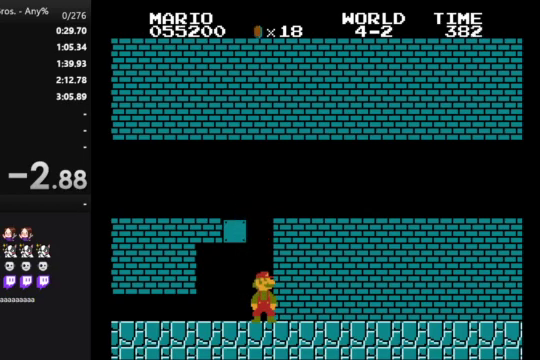
Gameplay with a controller (Nintendo layout); each line is a JSON object with the inputs held at the frame after it. "events" lists button and stick changes between this image and that frame as [ms after this image, input, new state], when the widget could be followed in between. Not read: L3 R3.
{"buttons": [], "events": [[133, "A", "down"], [233, "A", "up"]]}
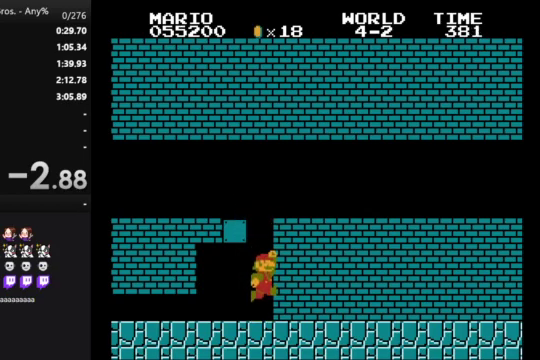
{"buttons": [], "events": []}
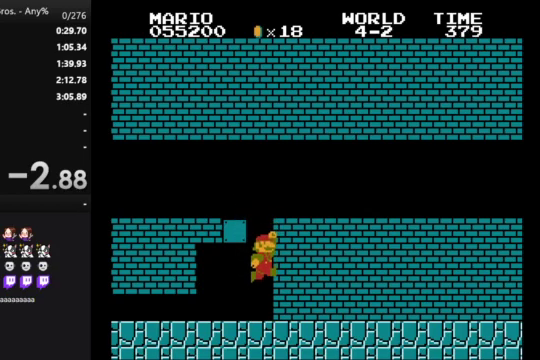
{"buttons": ["DPAD_LEFT"], "events": [[467, "DPAD_LEFT", "down"]]}
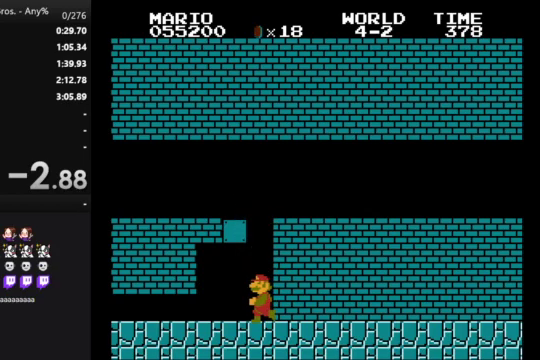
{"buttons": [], "events": [[67, "DPAD_LEFT", "up"]]}
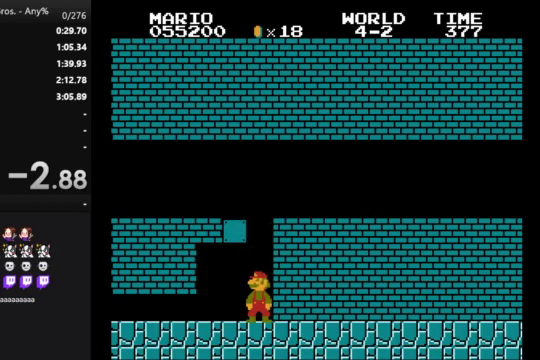
{"buttons": [], "events": []}
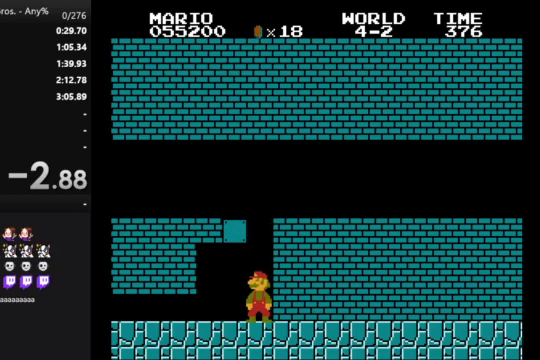
{"buttons": [], "events": [[100, "A", "down"], [200, "A", "up"]]}
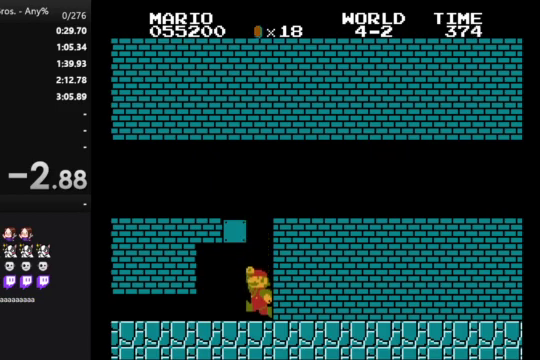
{"buttons": [], "events": [[167, "A", "down"], [233, "A", "up"]]}
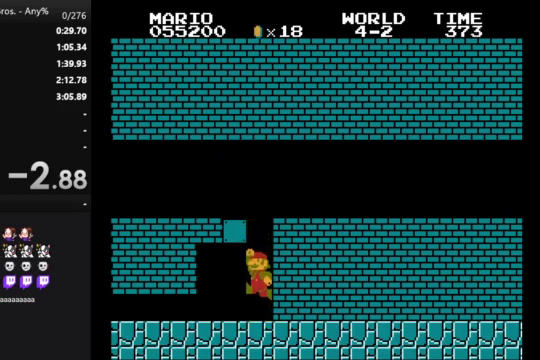
{"buttons": [], "events": []}
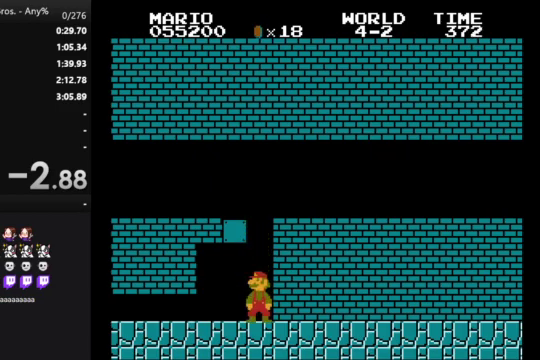
{"buttons": [], "events": []}
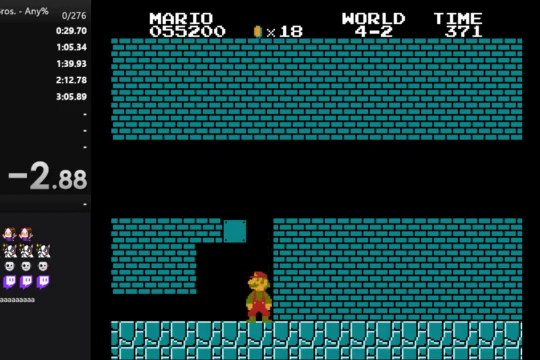
{"buttons": [], "events": []}
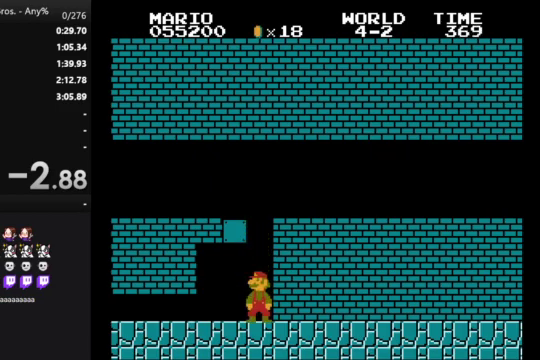
{"buttons": [], "events": []}
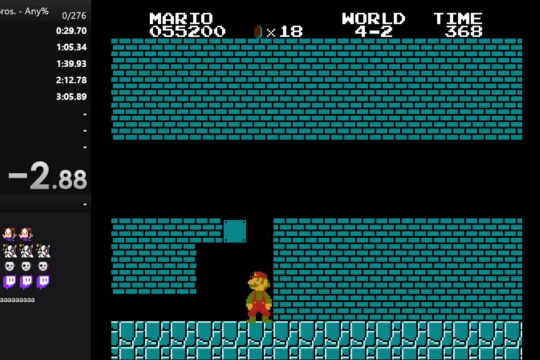
{"buttons": [], "events": []}
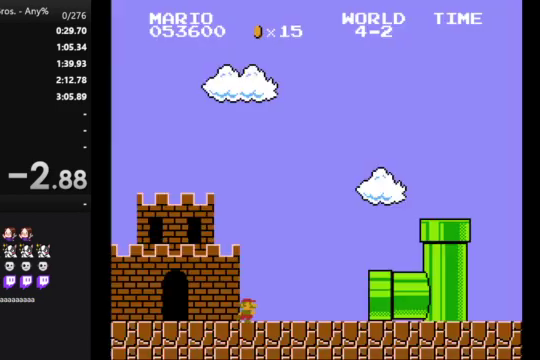
{"buttons": [], "events": []}
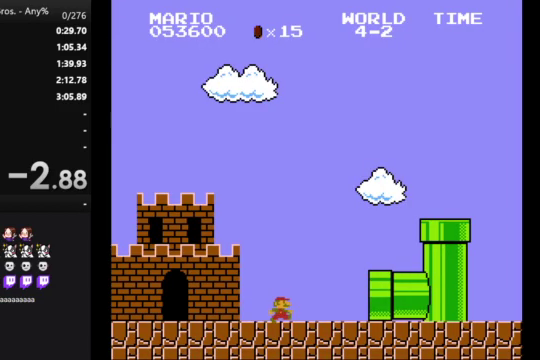
{"buttons": ["B"], "events": [[367, "B", "down"]]}
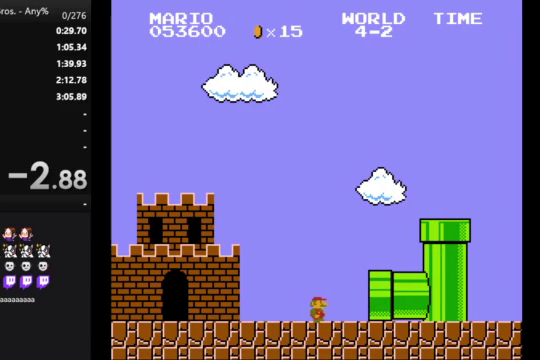
{"buttons": [], "events": [[500, "B", "up"]]}
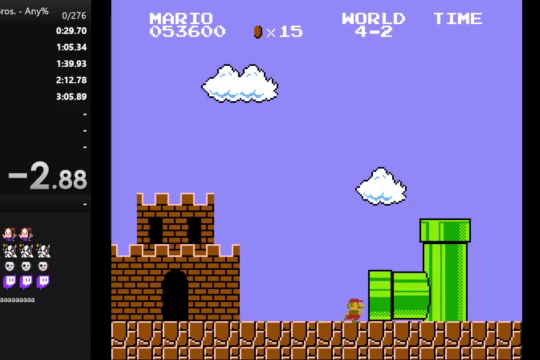
{"buttons": [], "events": []}
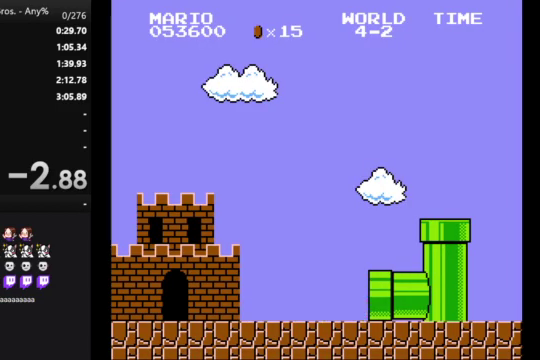
{"buttons": [], "events": []}
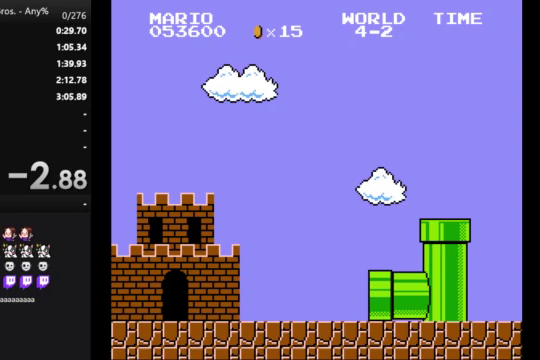
{"buttons": ["B", "DPAD_RIGHT"], "events": [[433, "B", "down"], [433, "DPAD_RIGHT", "down"]]}
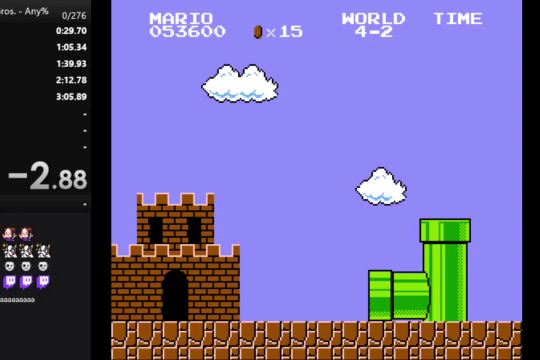
{"buttons": ["B", "DPAD_RIGHT"], "events": []}
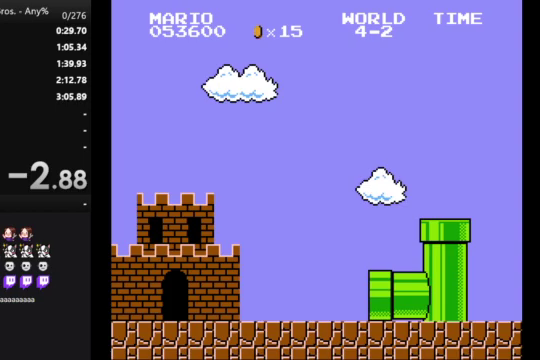
{"buttons": ["B", "DPAD_RIGHT"], "events": []}
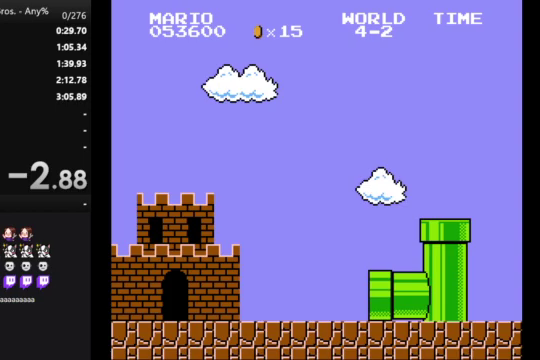
{"buttons": ["B", "DPAD_RIGHT"], "events": []}
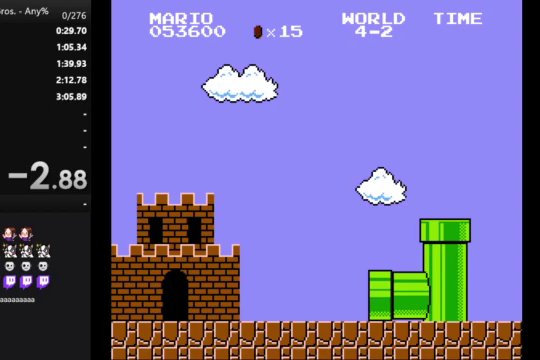
{"buttons": ["B", "DPAD_RIGHT"], "events": []}
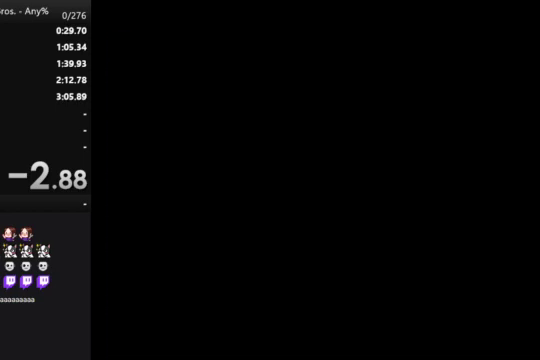
{"buttons": ["B", "DPAD_RIGHT"], "events": []}
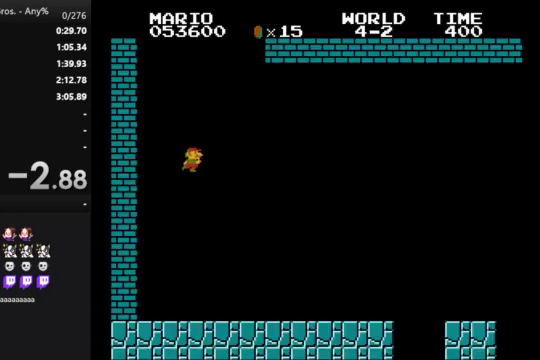
{"buttons": ["B", "DPAD_RIGHT"], "events": []}
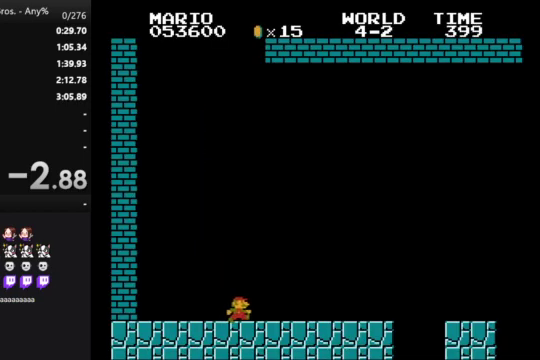
{"buttons": ["A", "B", "DPAD_RIGHT"], "events": [[400, "A", "down"]]}
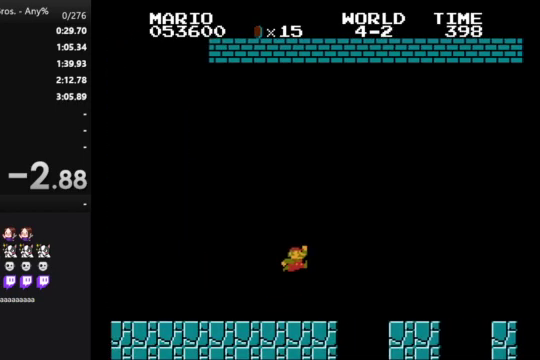
{"buttons": ["B", "DPAD_RIGHT"], "events": [[100, "A", "up"]]}
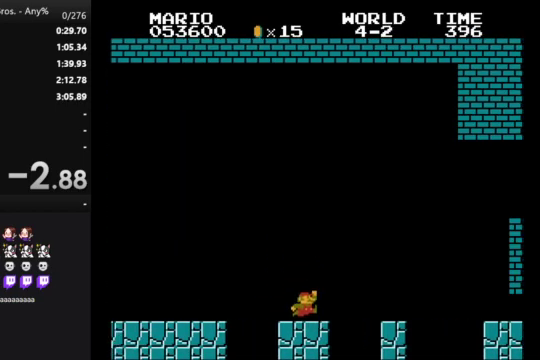
{"buttons": ["B", "DPAD_RIGHT"], "events": [[100, "A", "down"], [400, "A", "up"]]}
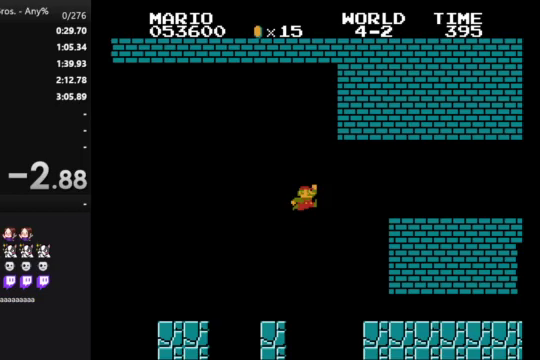
{"buttons": ["B", "DPAD_RIGHT"], "events": []}
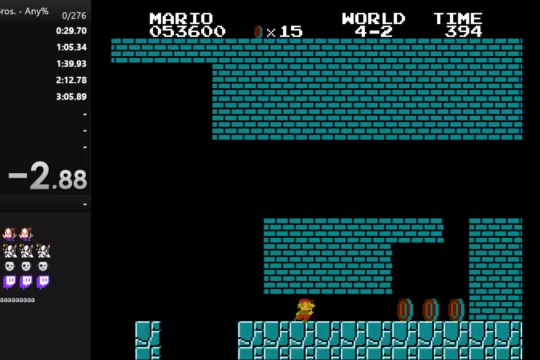
{"buttons": ["B", "DPAD_RIGHT"], "events": []}
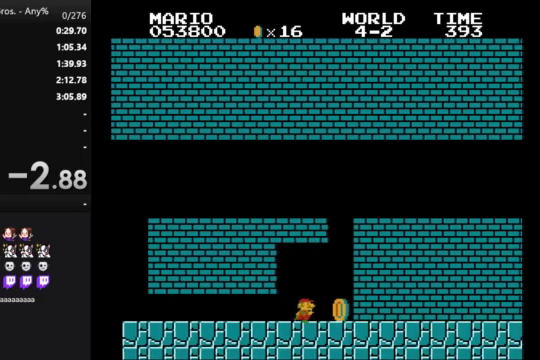
{"buttons": [], "events": [[33, "A", "down"], [133, "A", "up"], [133, "B", "up"], [133, "DPAD_RIGHT", "up"], [200, "A", "down"], [200, "DPAD_LEFT", "down"], [267, "A", "up"], [400, "DPAD_LEFT", "up"]]}
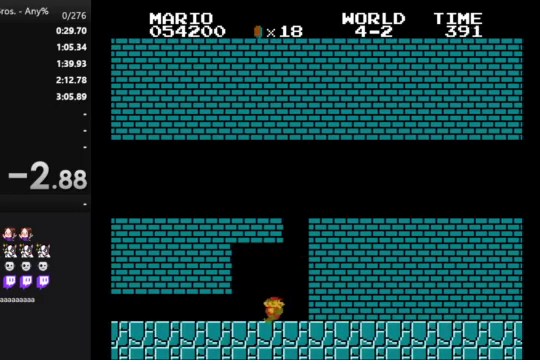
{"buttons": [], "events": []}